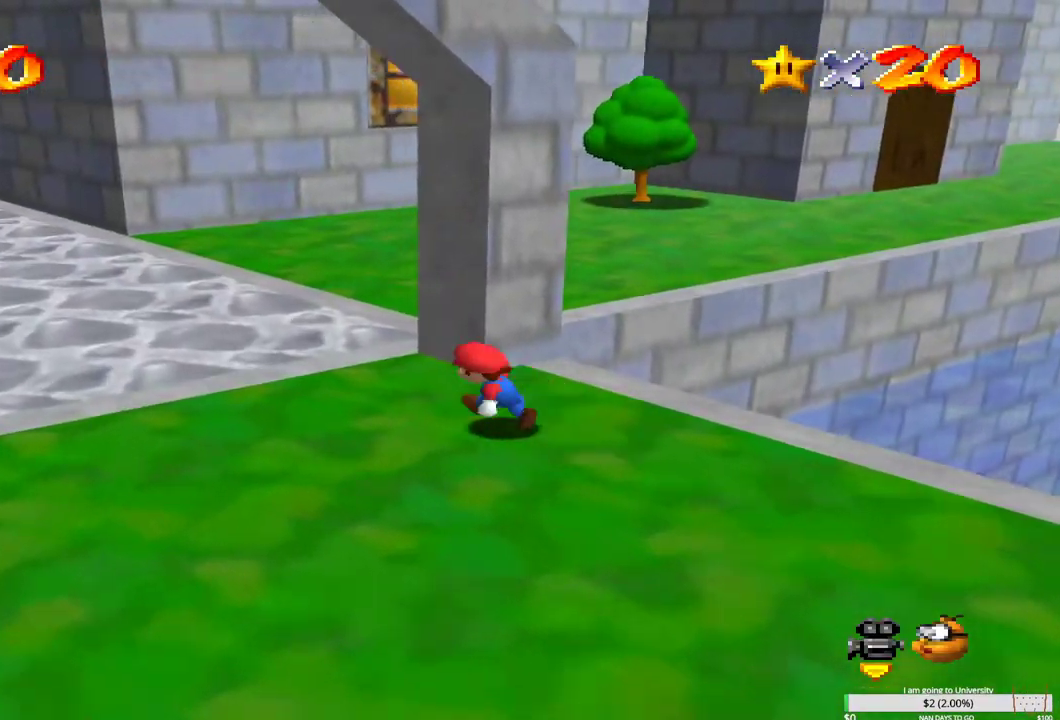
Gameplay with a controller (Xbox layout); each line is a JSON object with the inputs held at the frame after it. "events" lists button and stick changes between this image and that frame as [ms after this image, input, new state], when the widget could be followed in between.
{"buttons": [], "left_stick": "up-left", "right_stick": "center", "events": []}
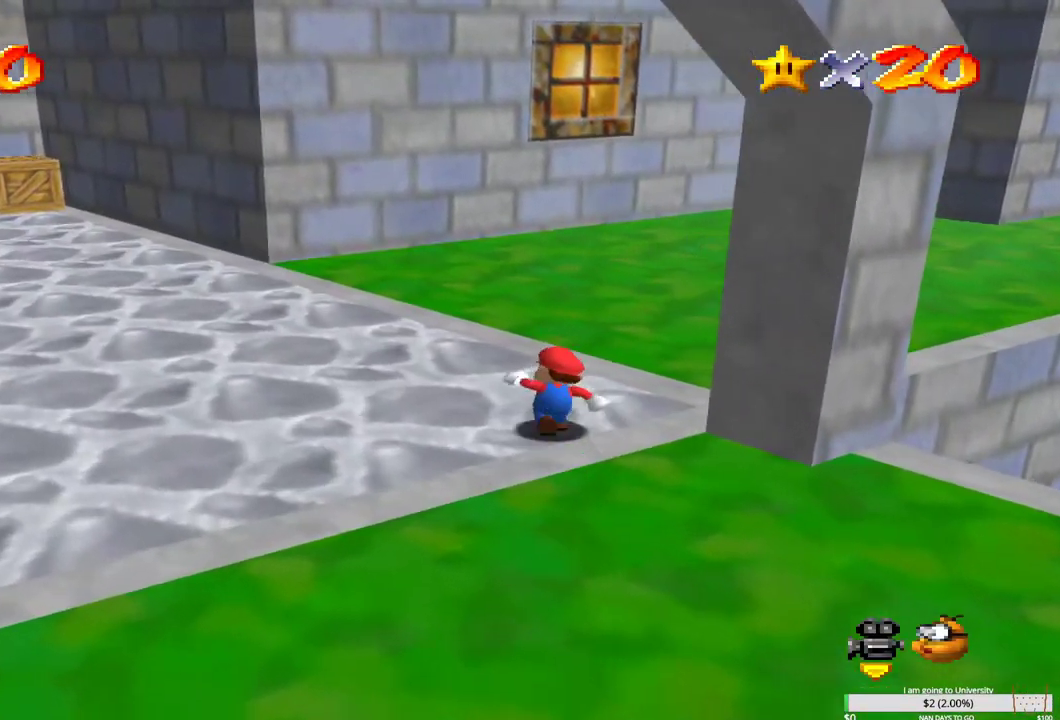
{"buttons": [], "left_stick": "up-right", "right_stick": "center", "events": [[17, "left_stick", "up"], [383, "left_stick", "up-right"]]}
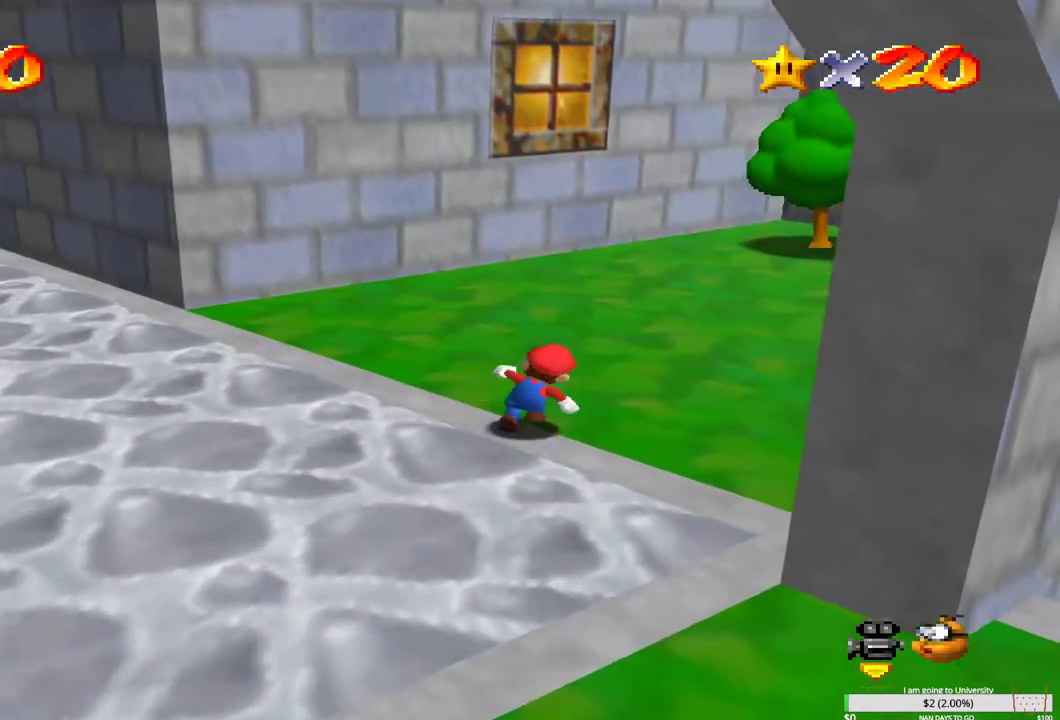
{"buttons": [], "left_stick": "up-right", "right_stick": "center", "events": [[133, "L2", "down"], [183, "B", "down"], [283, "B", "up"], [283, "L2", "up"]]}
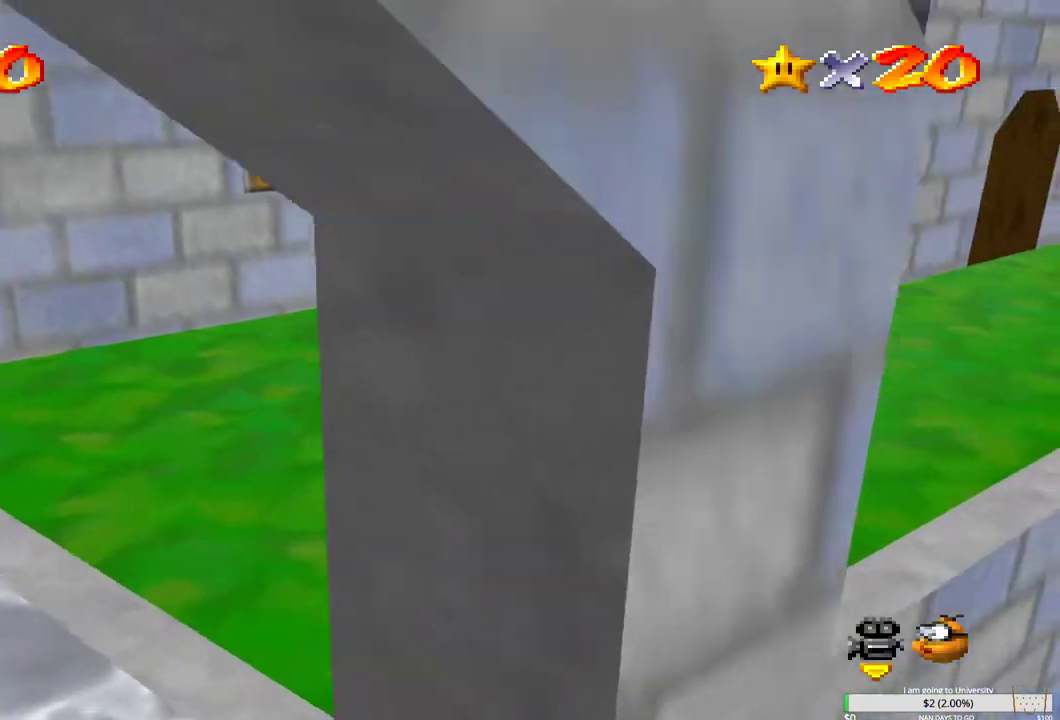
{"buttons": [], "left_stick": "right", "right_stick": "center", "events": [[50, "left_stick", "right"]]}
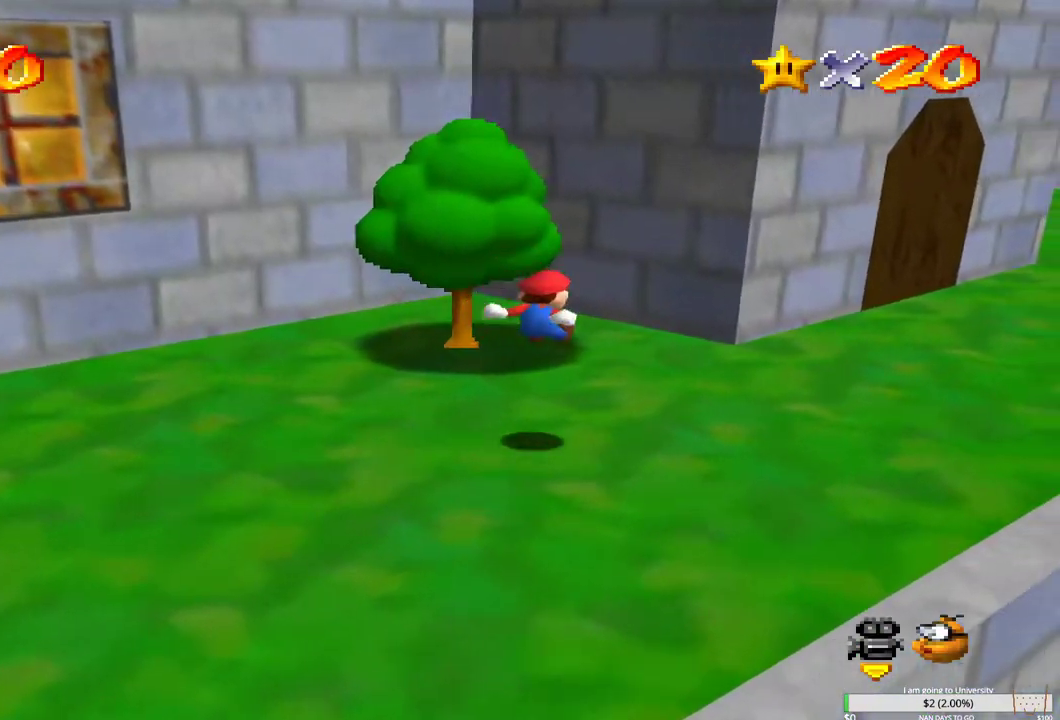
{"buttons": [], "left_stick": "right", "right_stick": "center", "events": []}
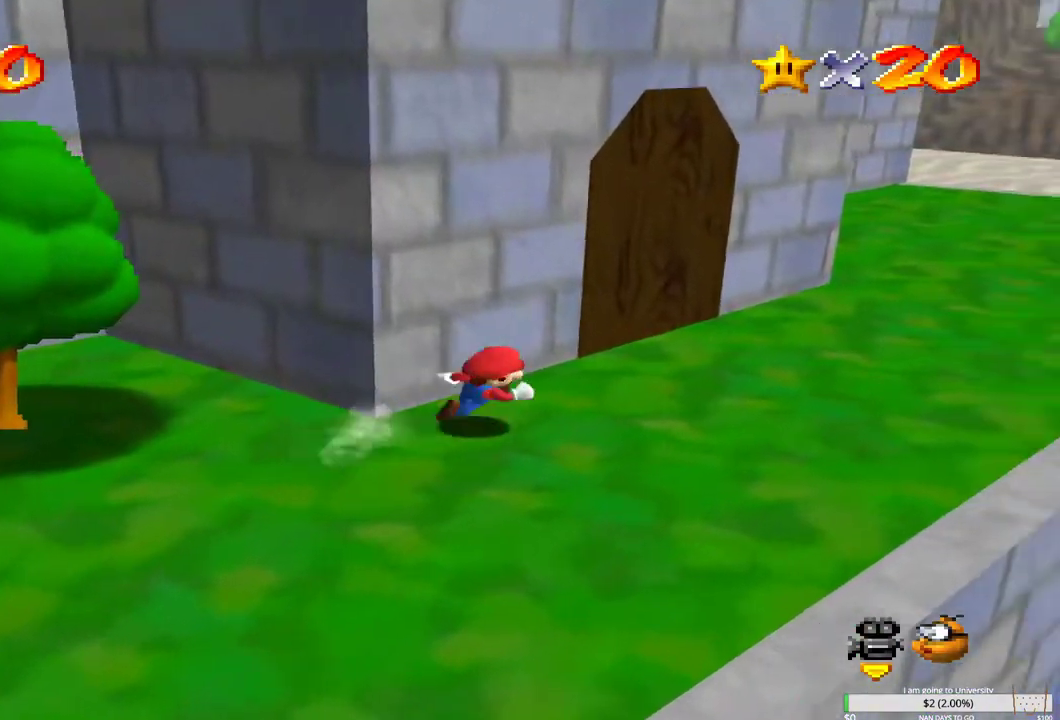
{"buttons": [], "left_stick": "up", "right_stick": "center", "events": [[233, "left_stick", "up"]]}
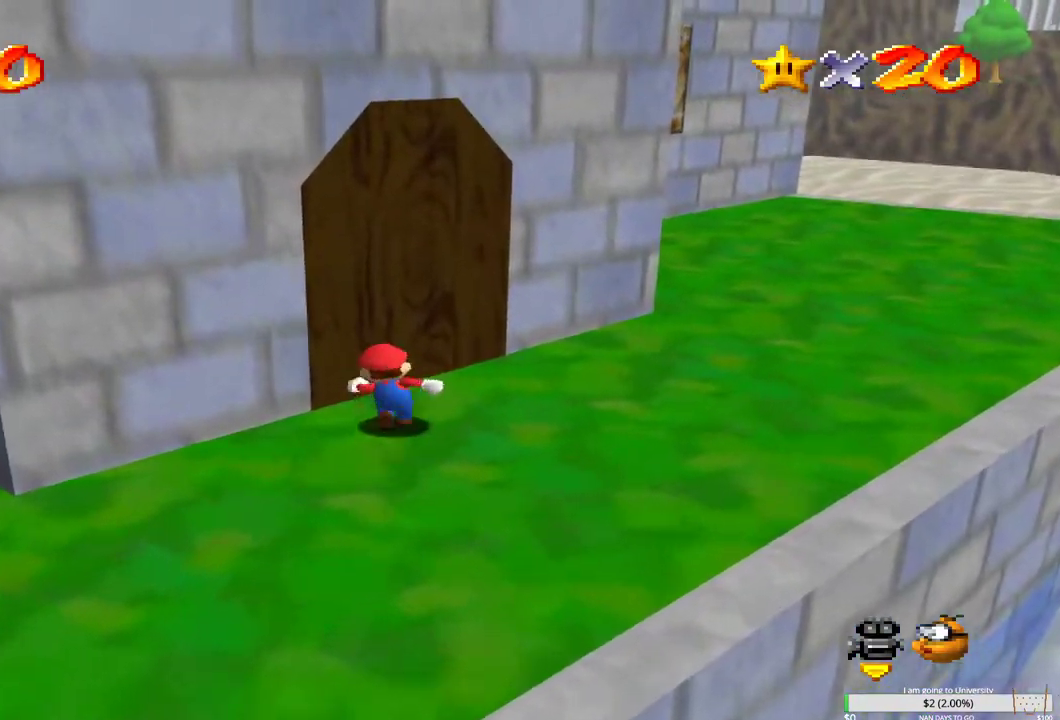
{"buttons": [], "left_stick": "right", "right_stick": "center", "events": [[267, "left_stick", "right"]]}
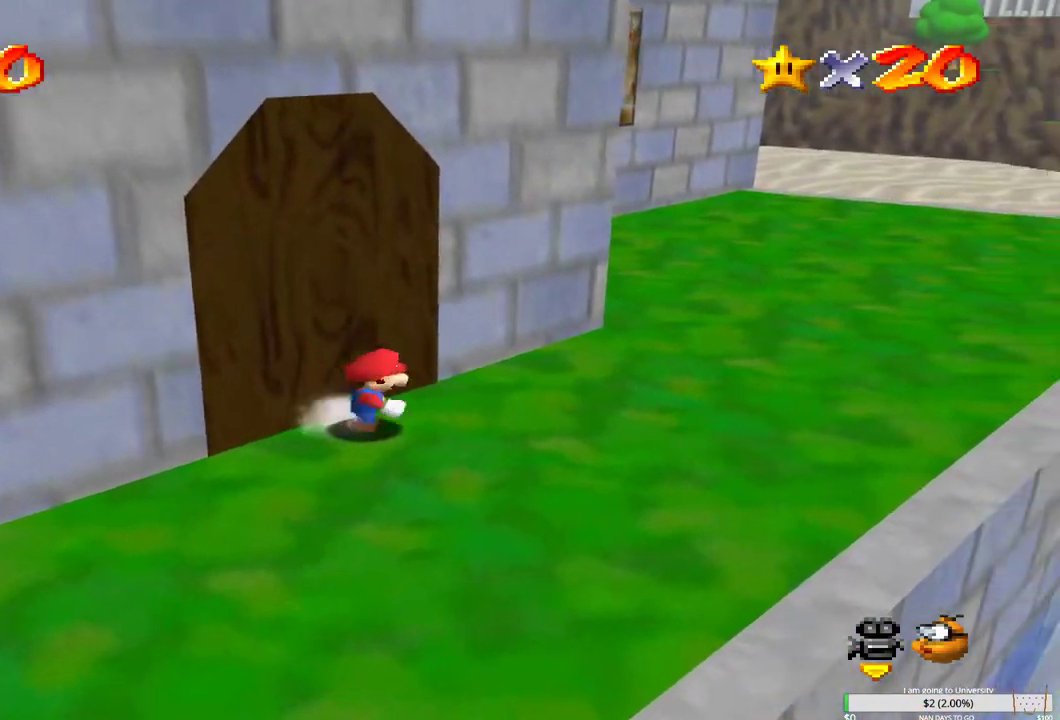
{"buttons": ["L2"], "left_stick": "up-right", "right_stick": "center", "events": [[267, "left_stick", "up-right"], [450, "L2", "down"]]}
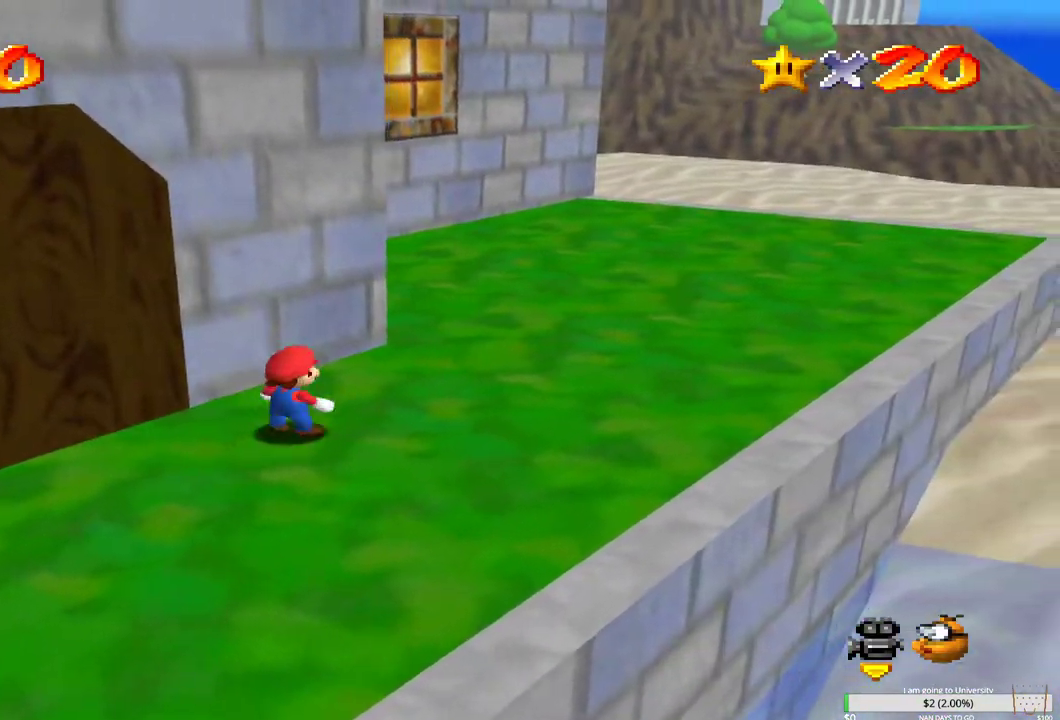
{"buttons": [], "left_stick": "up-right", "right_stick": "center", "events": [[17, "B", "down"], [117, "B", "up"], [117, "L2", "up"]]}
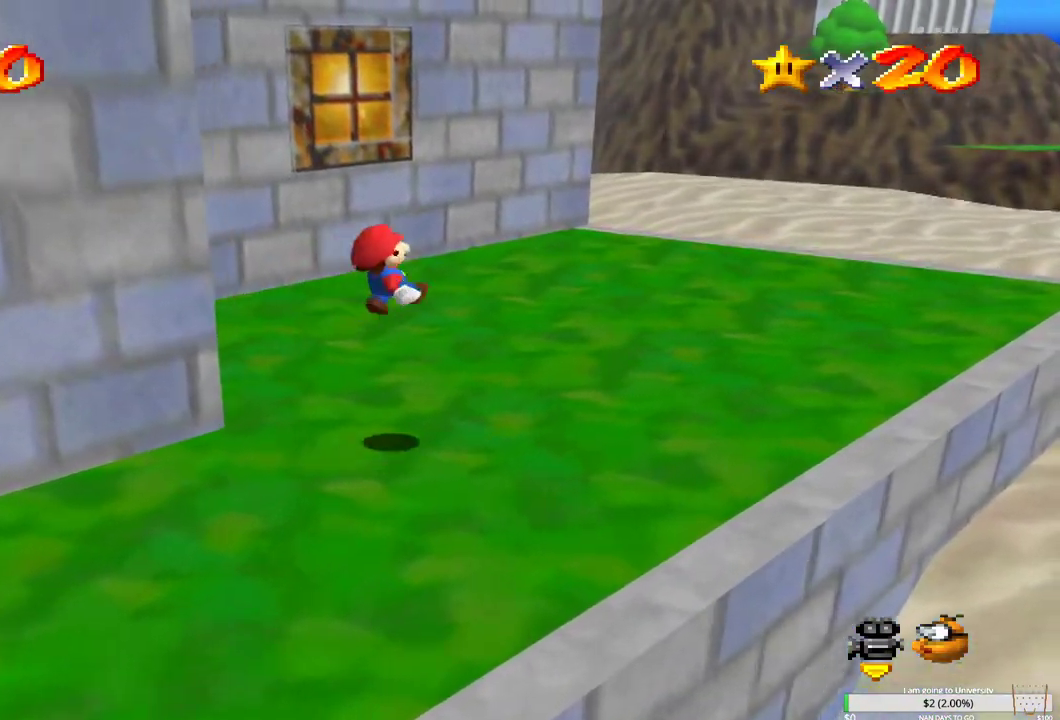
{"buttons": [], "left_stick": "up-right", "right_stick": "center", "events": []}
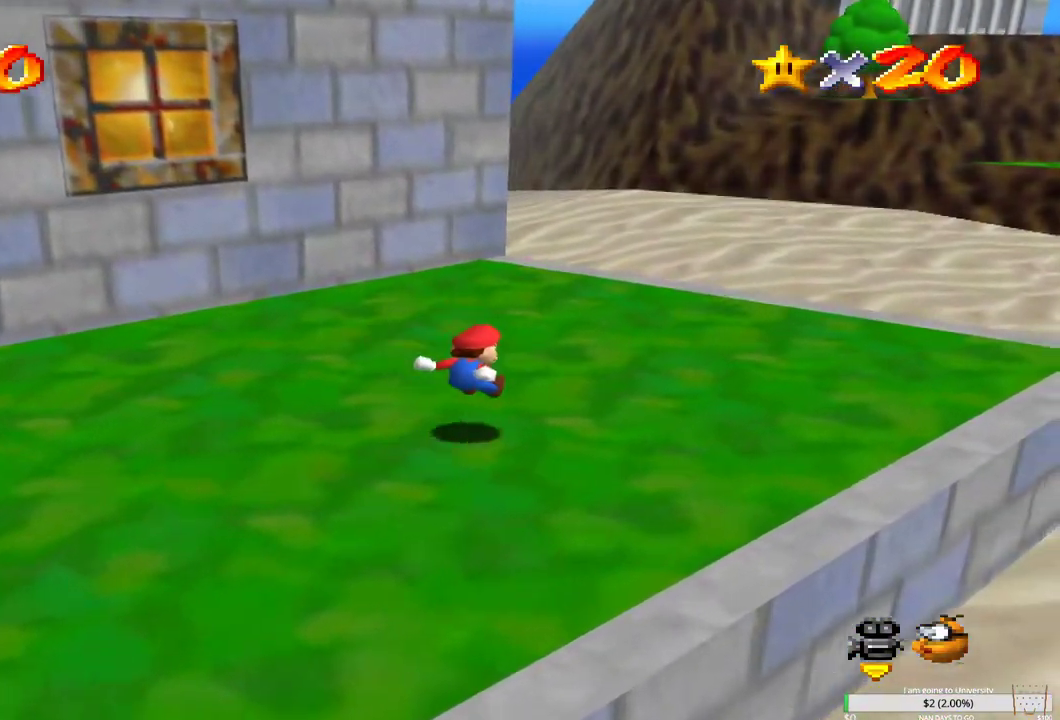
{"buttons": ["L2"], "left_stick": "up", "right_stick": "center", "events": [[383, "left_stick", "up"], [467, "L2", "down"]]}
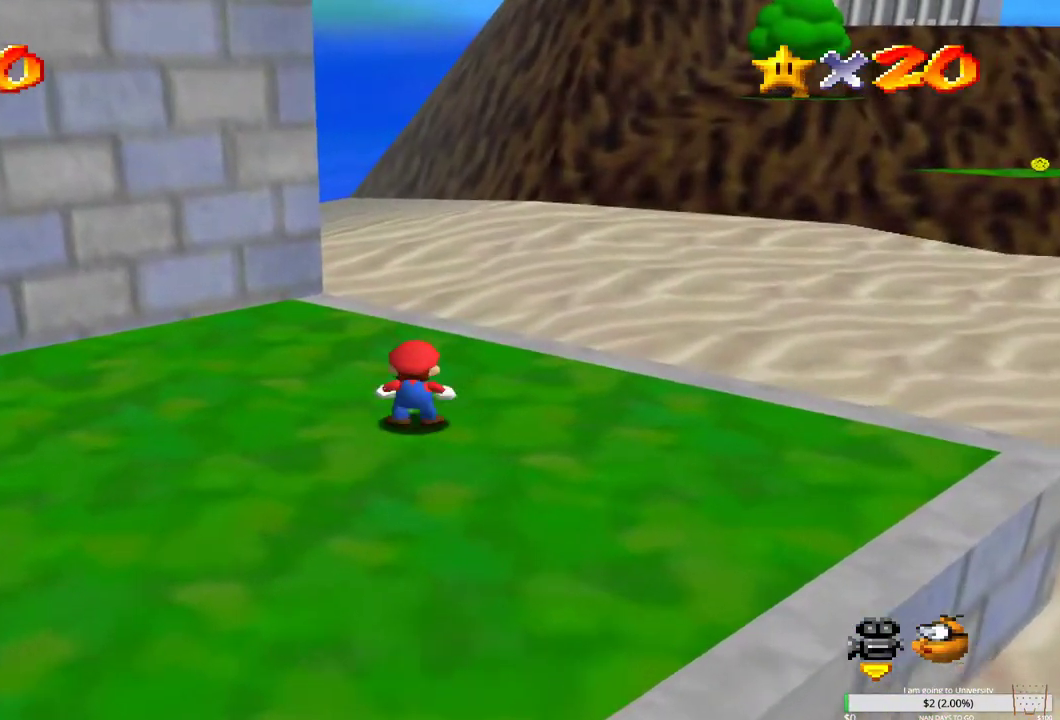
{"buttons": [], "left_stick": "up-right", "right_stick": "right", "events": [[33, "B", "down"], [117, "L2", "up"], [150, "B", "up"], [267, "right_stick", "right"], [383, "right_stick", "center"], [417, "left_stick", "up-right"], [450, "right_stick", "right"]]}
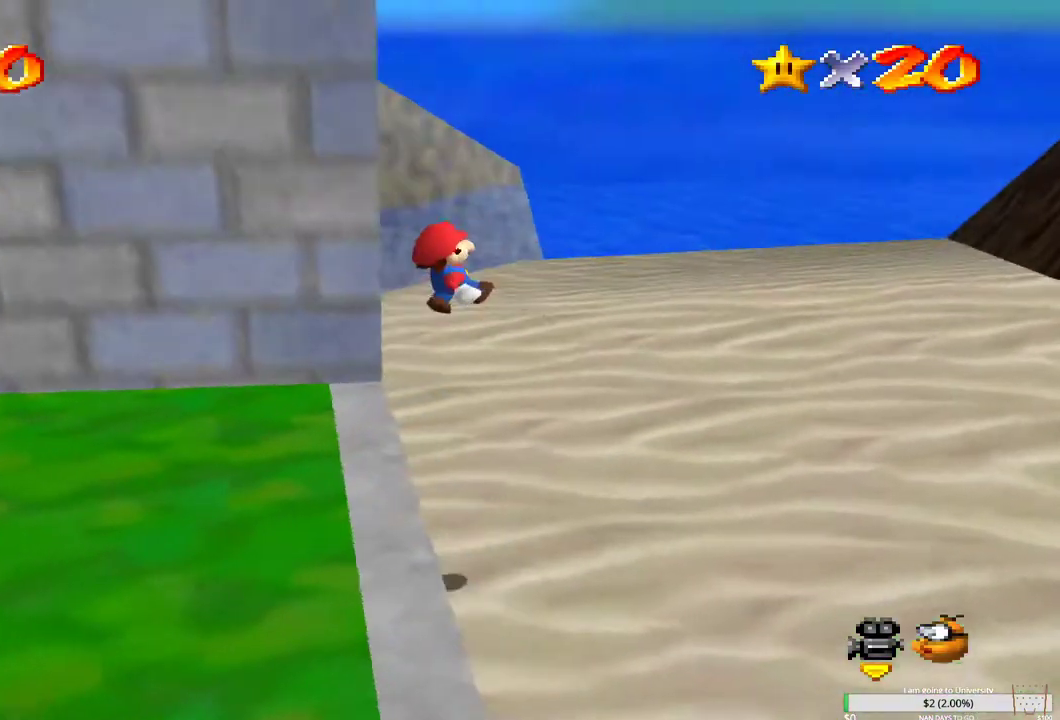
{"buttons": [], "left_stick": "down", "right_stick": "center", "events": [[33, "right_stick", "center"], [167, "left_stick", "right"], [450, "left_stick", "down"]]}
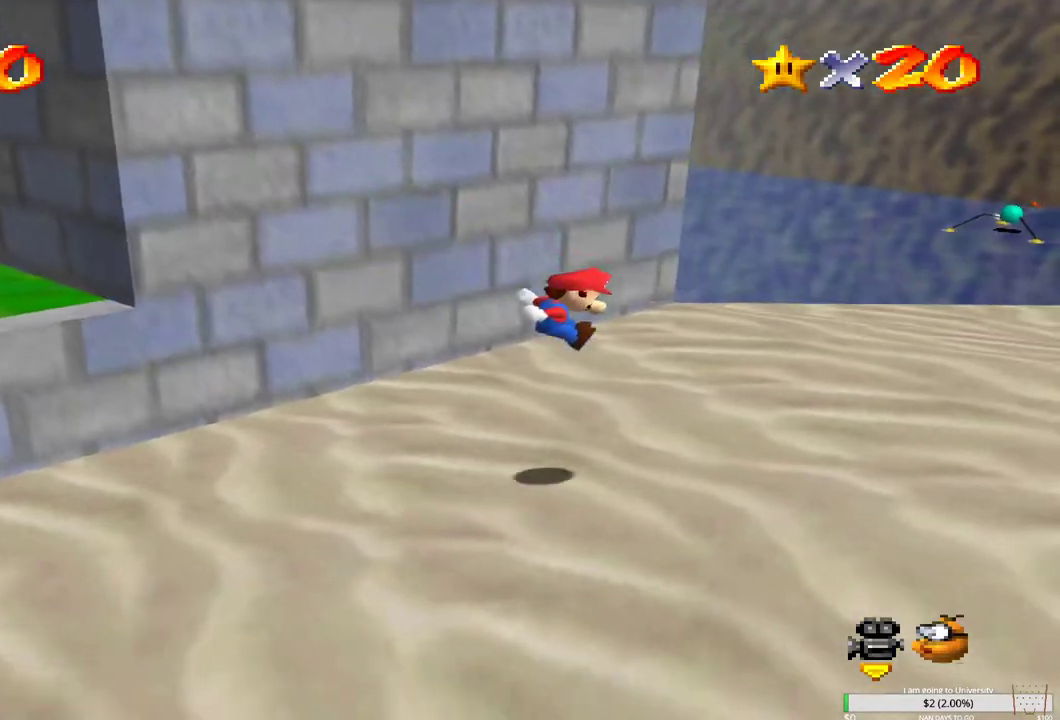
{"buttons": [], "left_stick": "down-left", "right_stick": "center", "events": [[17, "left_stick", "down-left"]]}
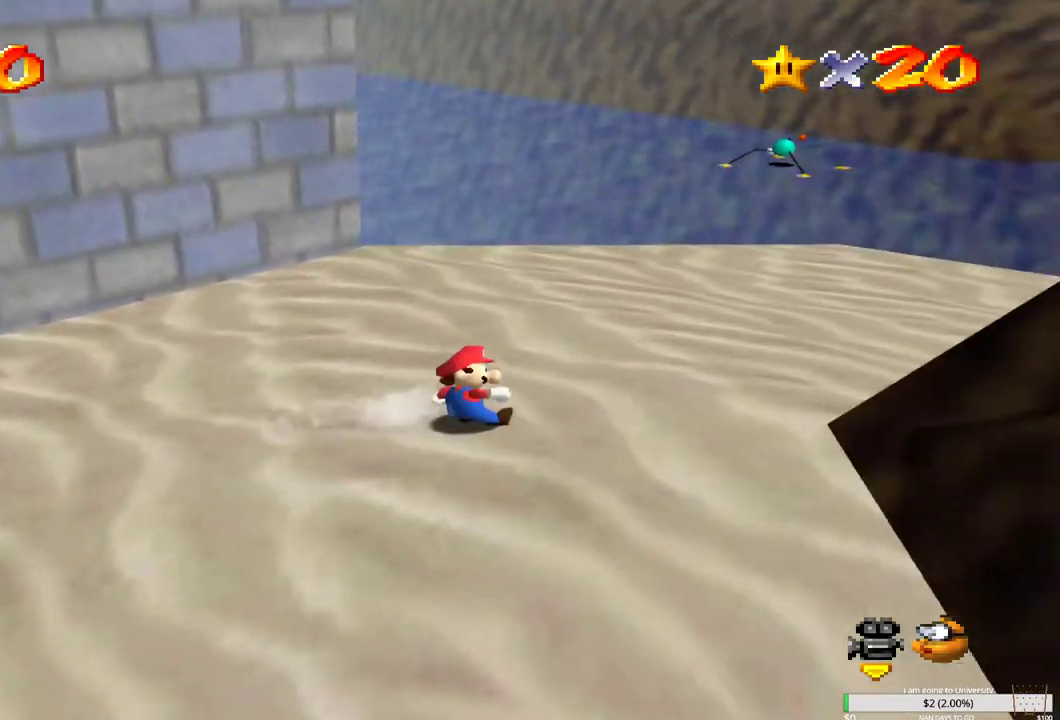
{"buttons": ["B"], "left_stick": "down-left", "right_stick": "center", "events": [[433, "B", "down"]]}
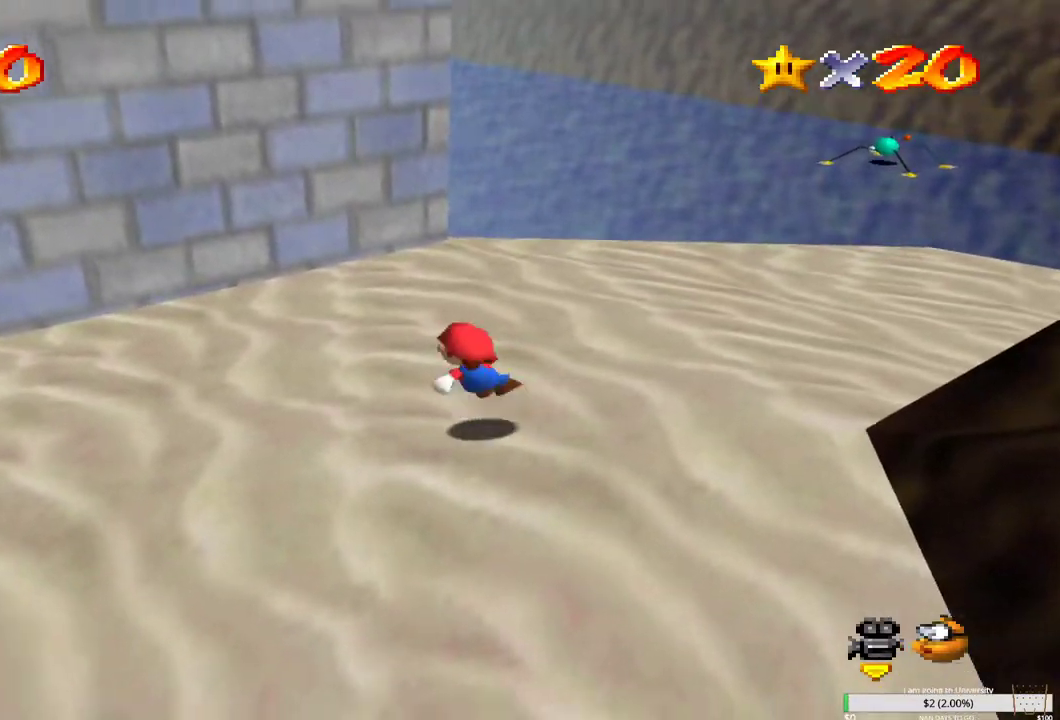
{"buttons": [], "left_stick": "up-left", "right_stick": "center", "events": [[83, "B", "up"], [117, "left_stick", "left"], [250, "left_stick", "up-left"], [317, "A", "down"], [417, "A", "up"]]}
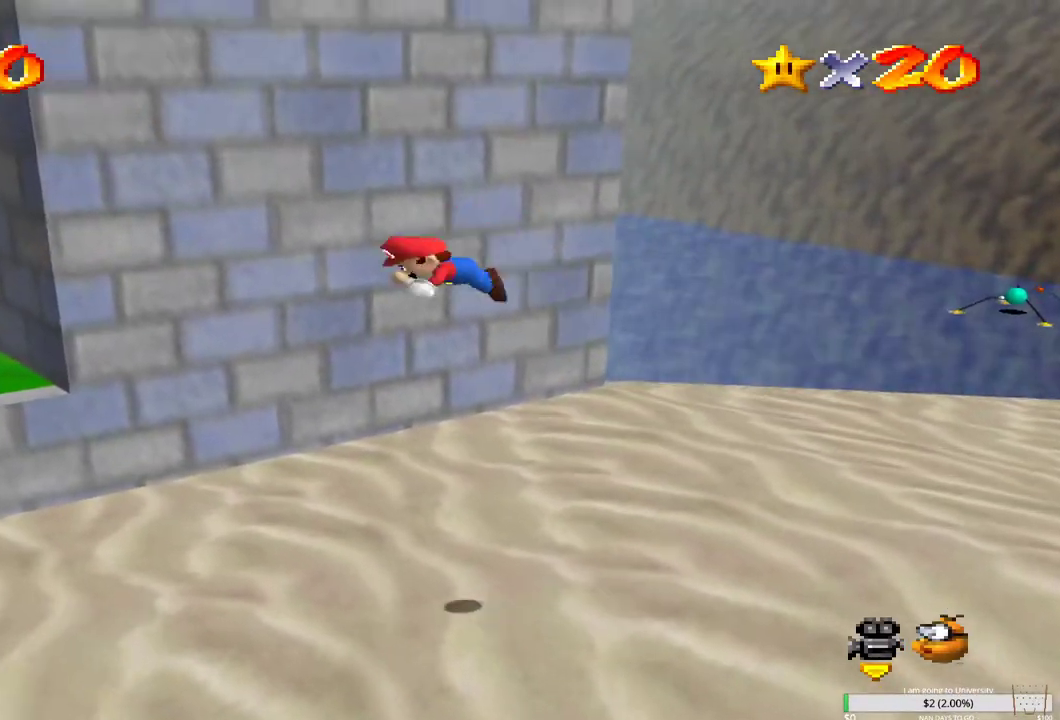
{"buttons": ["B"], "left_stick": "up-left", "right_stick": "center", "events": [[500, "B", "down"]]}
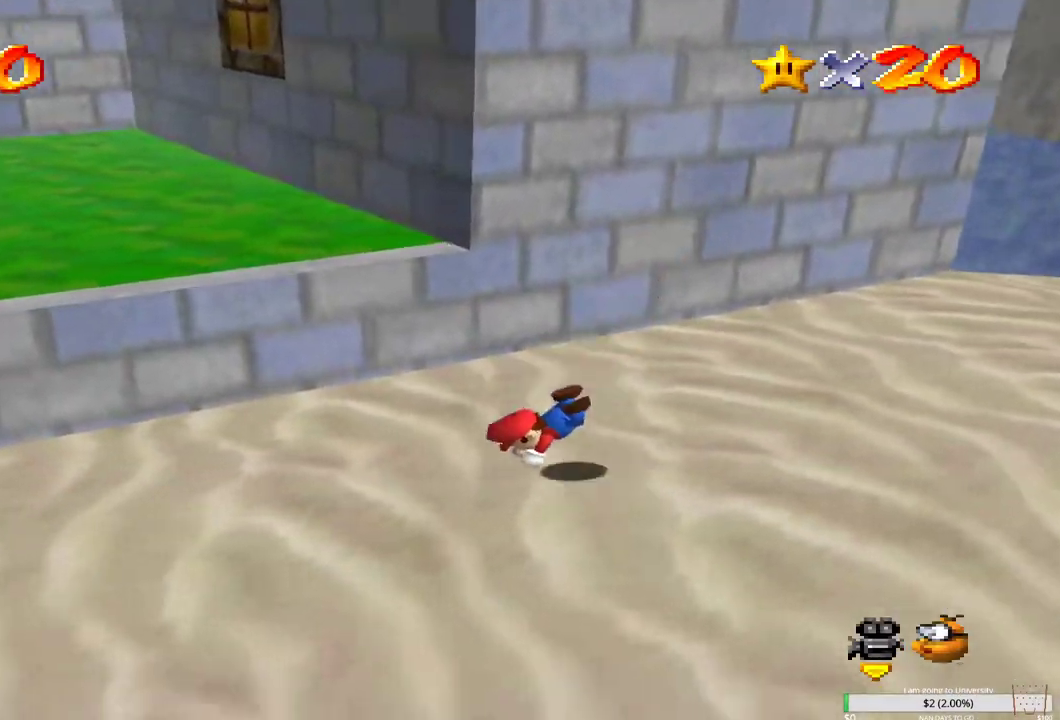
{"buttons": ["B"], "left_stick": "up-left", "right_stick": "center", "events": [[100, "B", "up"], [167, "B", "down"], [267, "B", "up"], [317, "B", "down"]]}
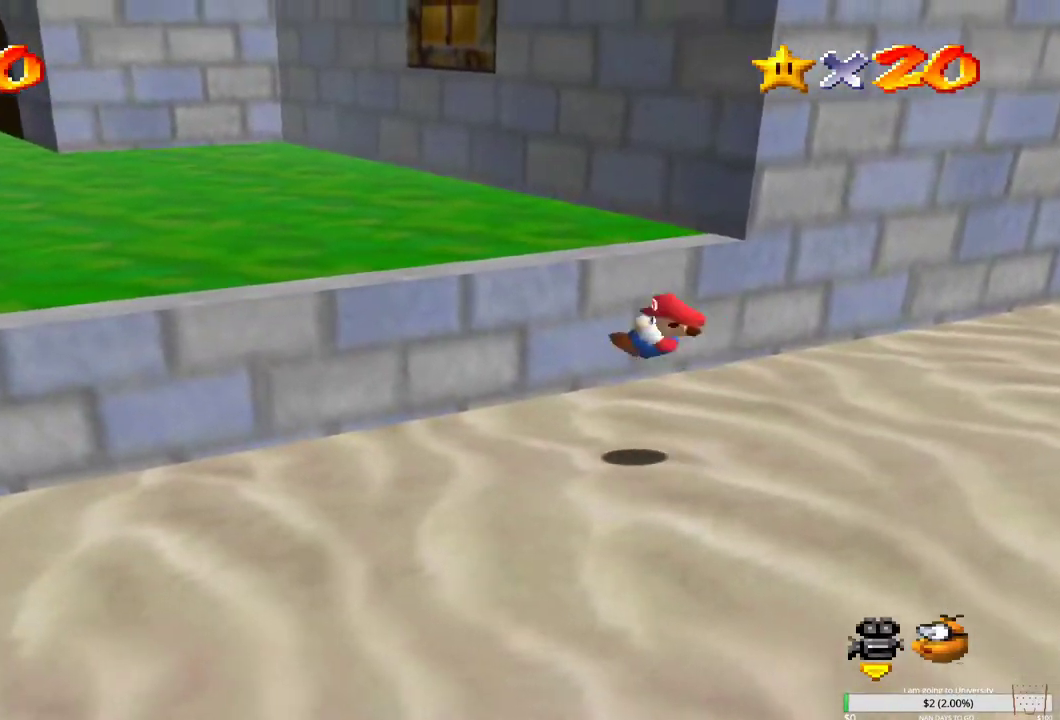
{"buttons": ["B"], "left_stick": "up-left", "right_stick": "center", "events": [[100, "B", "up"], [150, "B", "down"], [267, "B", "up"], [333, "B", "down"], [467, "B", "up"], [500, "B", "down"]]}
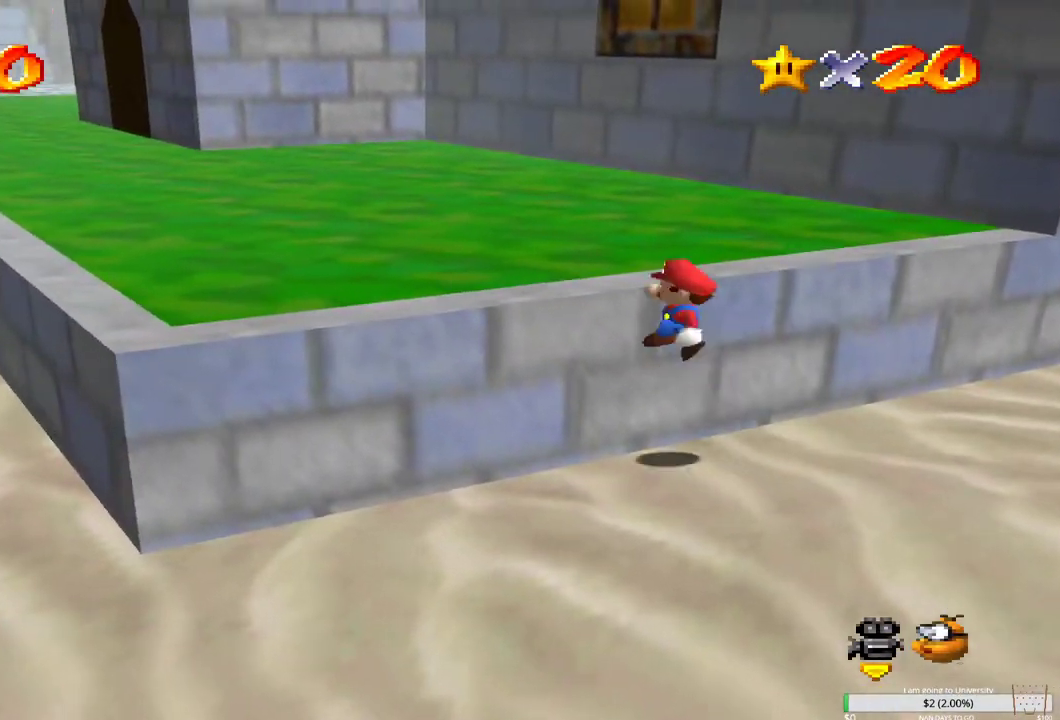
{"buttons": ["B"], "left_stick": "up-left", "right_stick": "center", "events": [[267, "B", "up"], [350, "B", "down"]]}
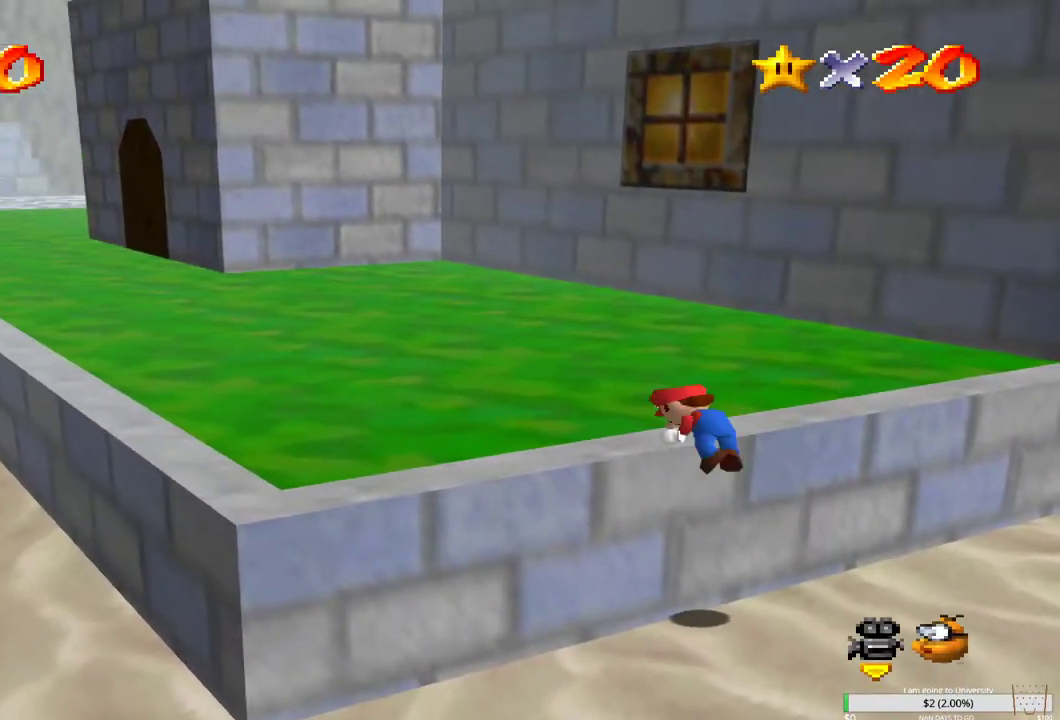
{"buttons": [], "left_stick": "up-left", "right_stick": "center", "events": [[50, "B", "up"]]}
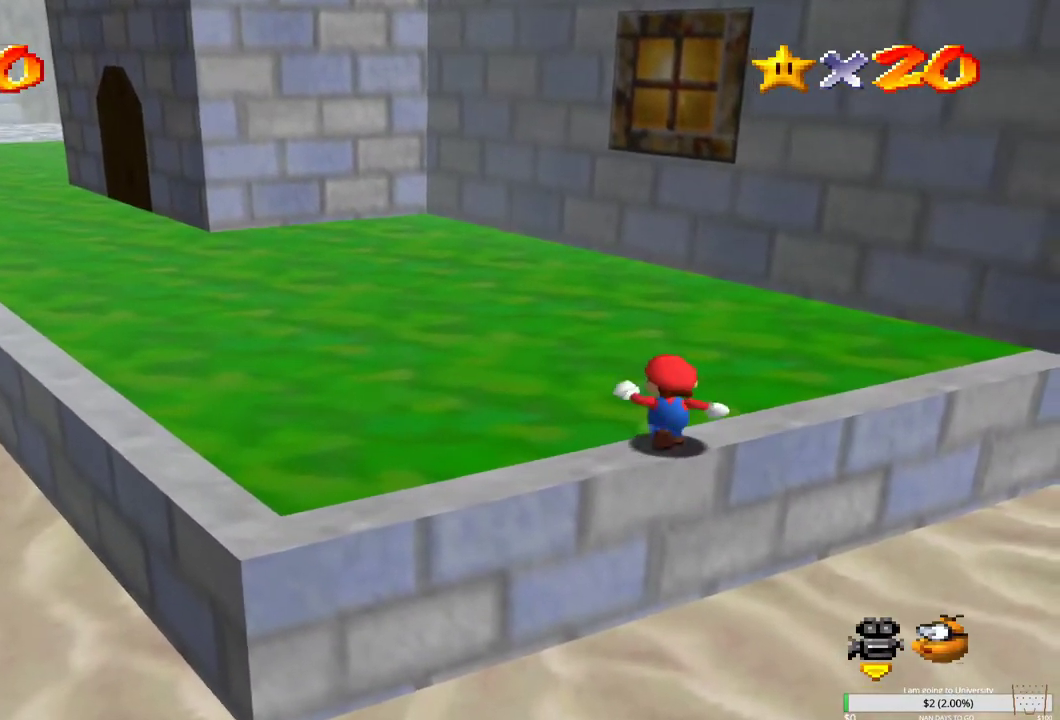
{"buttons": [], "left_stick": "up-left", "right_stick": "center", "events": []}
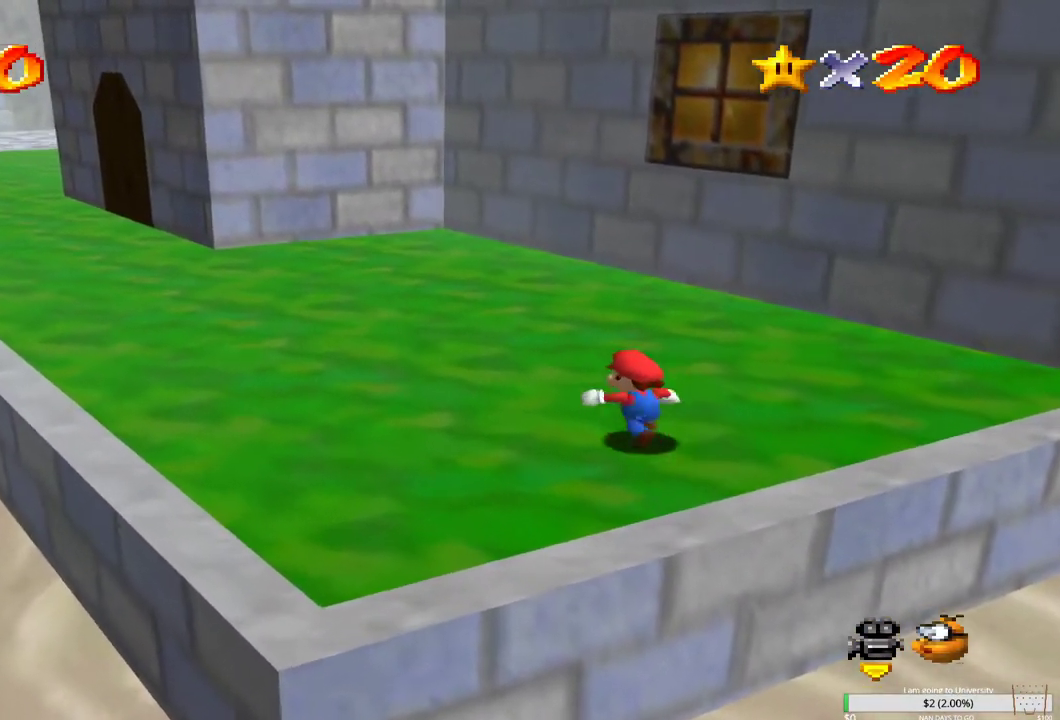
{"buttons": [], "left_stick": "up", "right_stick": "center", "events": [[83, "right_stick", "right"], [200, "right_stick", "center"], [333, "left_stick", "up"]]}
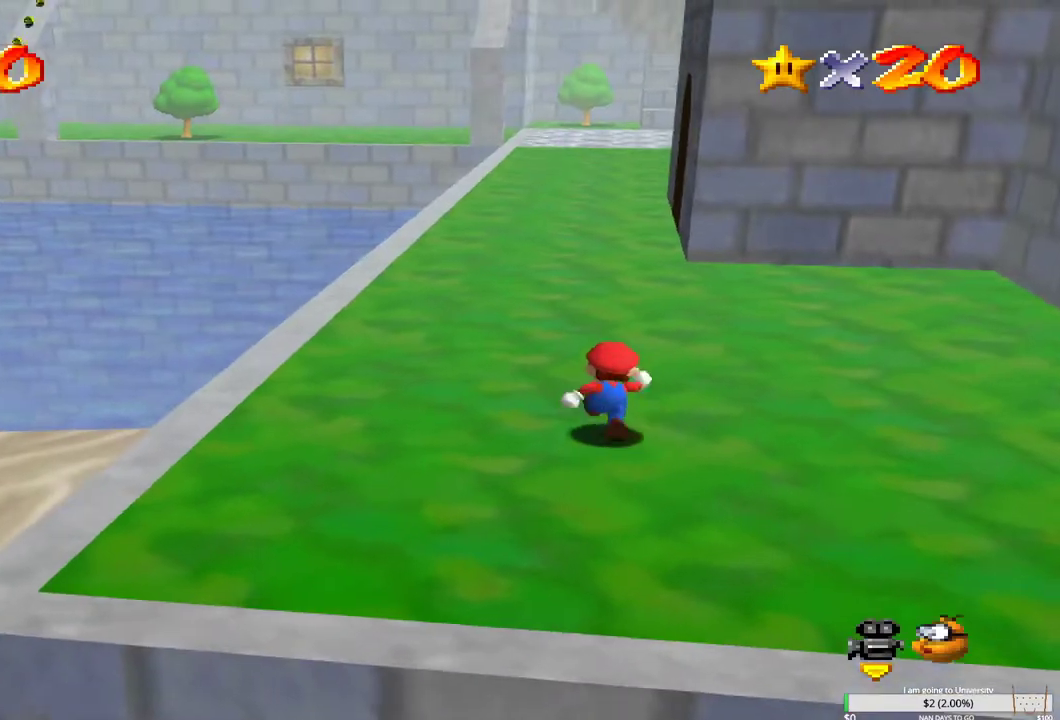
{"buttons": [], "left_stick": "up", "right_stick": "center", "events": [[350, "A", "down"], [467, "A", "up"]]}
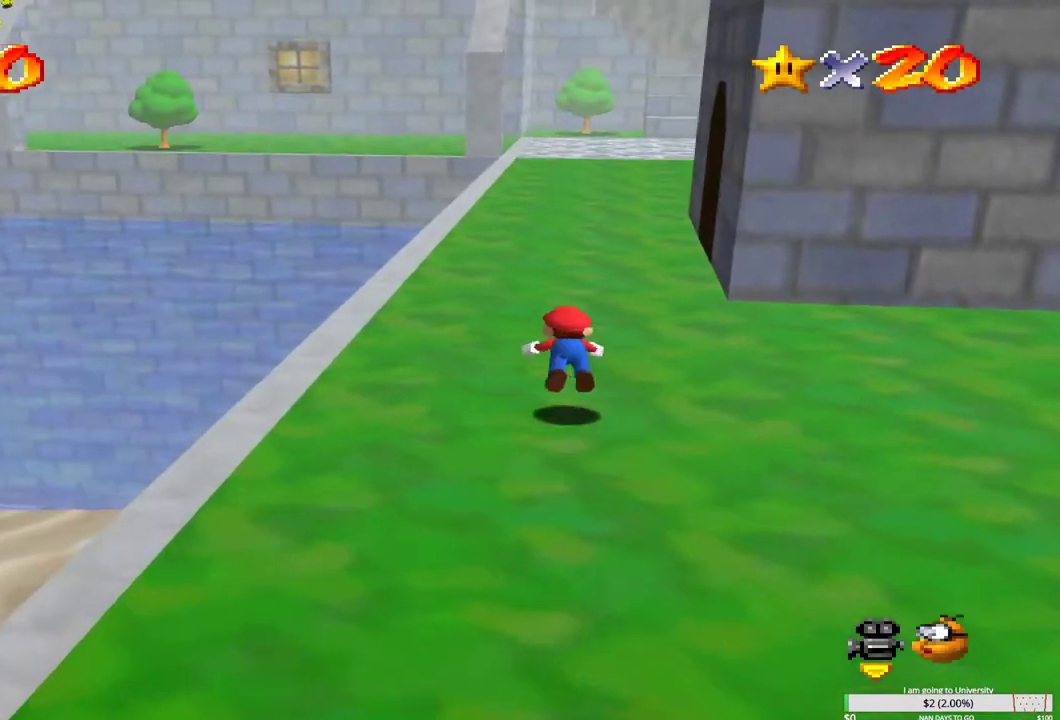
{"buttons": [], "left_stick": "up", "right_stick": "center", "events": [[67, "A", "down"], [150, "A", "up"], [233, "A", "down"], [317, "A", "up"], [400, "A", "down"], [483, "A", "up"]]}
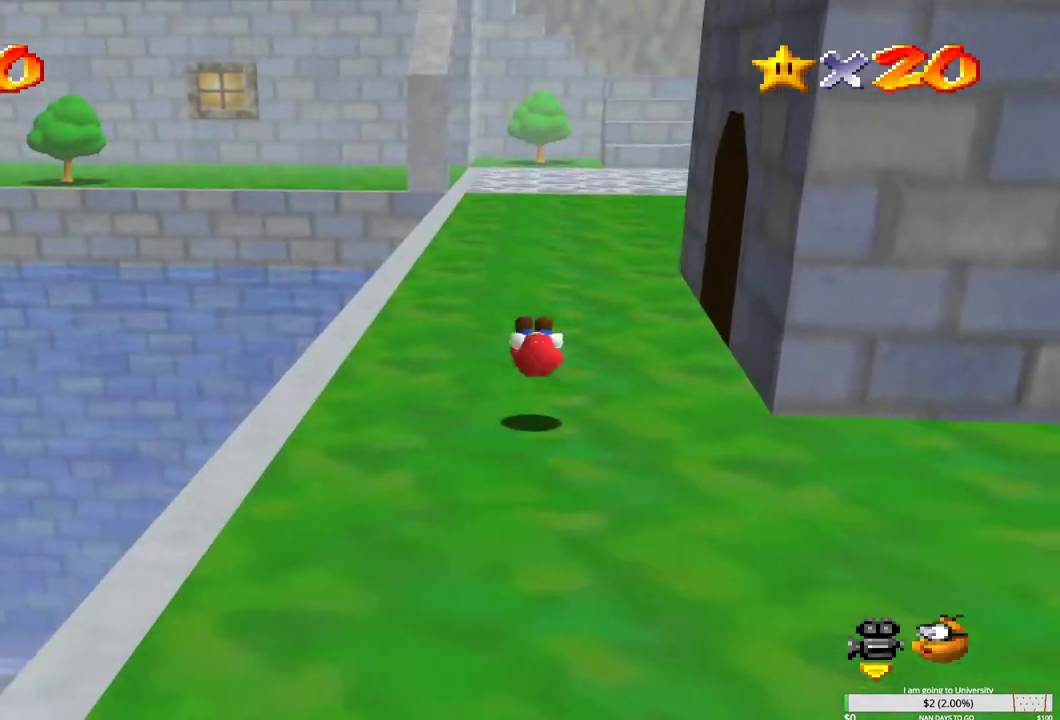
{"buttons": ["A"], "left_stick": "up", "right_stick": "center", "events": [[83, "A", "down"], [167, "A", "up"], [267, "A", "down"], [350, "A", "up"], [417, "A", "down"]]}
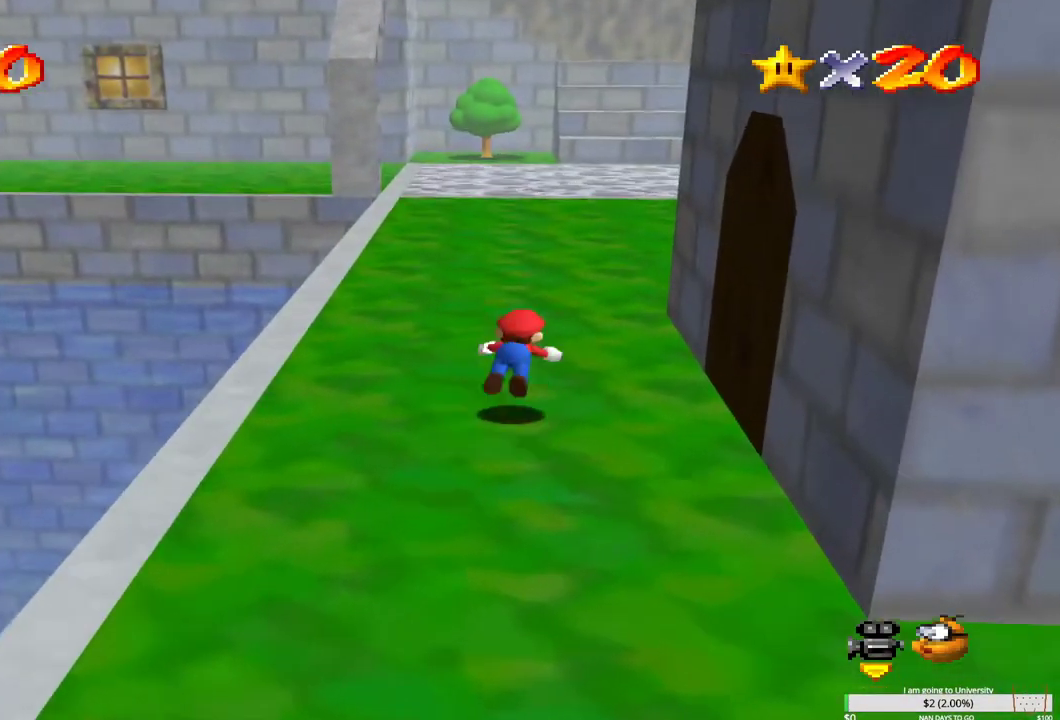
{"buttons": ["A"], "left_stick": "up", "right_stick": "center", "events": [[17, "A", "up"], [100, "A", "down"], [200, "A", "up"], [300, "A", "down"], [400, "A", "up"], [483, "A", "down"]]}
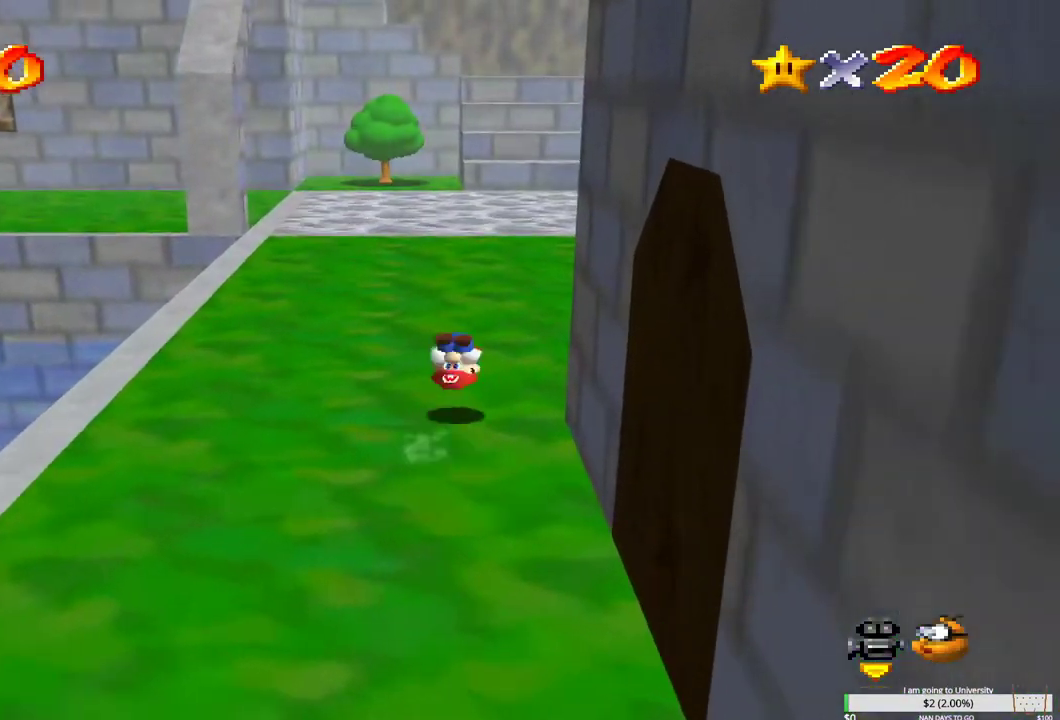
{"buttons": [], "left_stick": "up", "right_stick": "center", "events": [[67, "A", "up"], [150, "A", "down"], [267, "A", "up"], [350, "A", "down"], [433, "A", "up"]]}
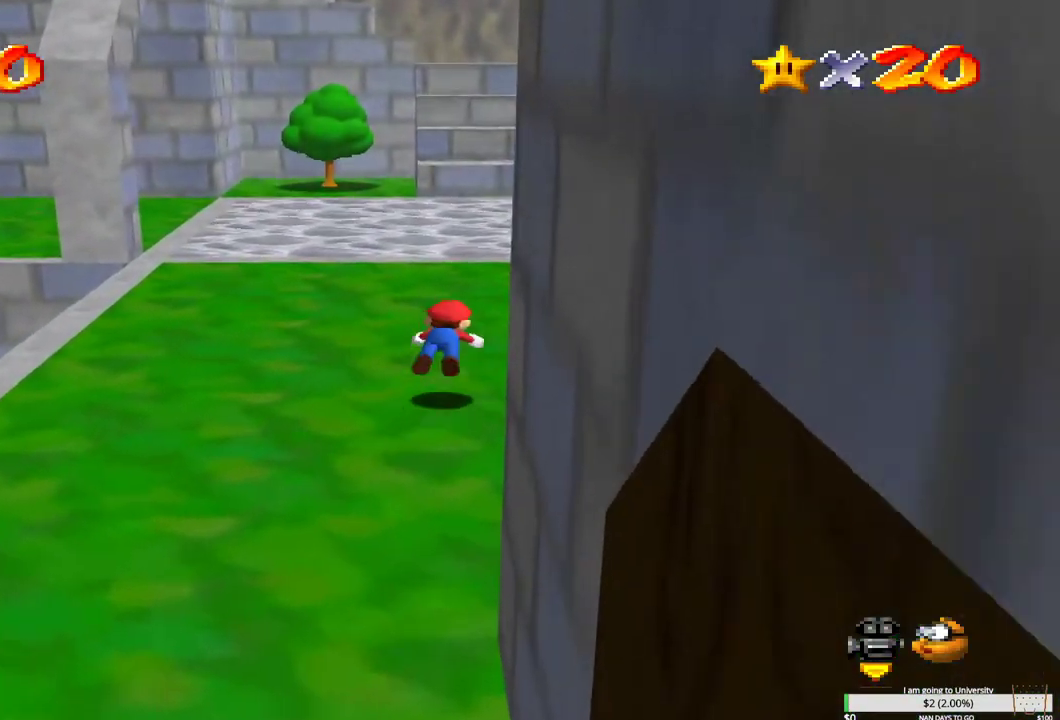
{"buttons": [], "left_stick": "up", "right_stick": "center", "events": [[17, "A", "down"], [117, "A", "up"], [183, "A", "down"], [300, "A", "up"], [367, "A", "down"], [467, "A", "up"]]}